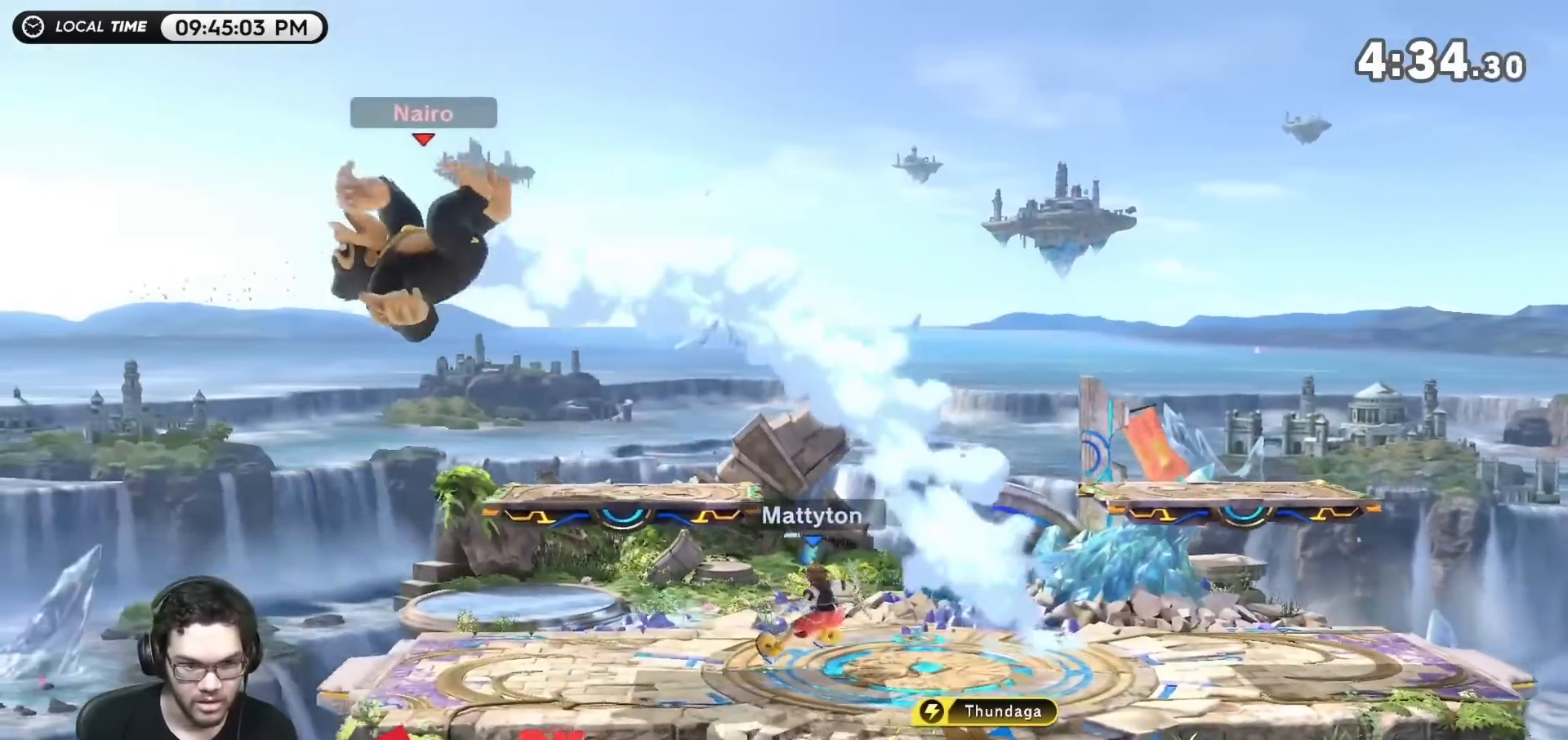
Gameplay with a controller (Nintendo layout); each line is a JSON object with the inputs held at the frame after it. "events" lists button and stick changes between this image and that frame as [ms after this image, input, new state], when the widget could be followed in between. Not read: L3 R3.
{"buttons": [], "left_stick": "left", "right_stick": "center", "events": [[83, "Y", "up"], [133, "Y", "down"], [267, "Y", "up"], [283, "left_stick", "left"]]}
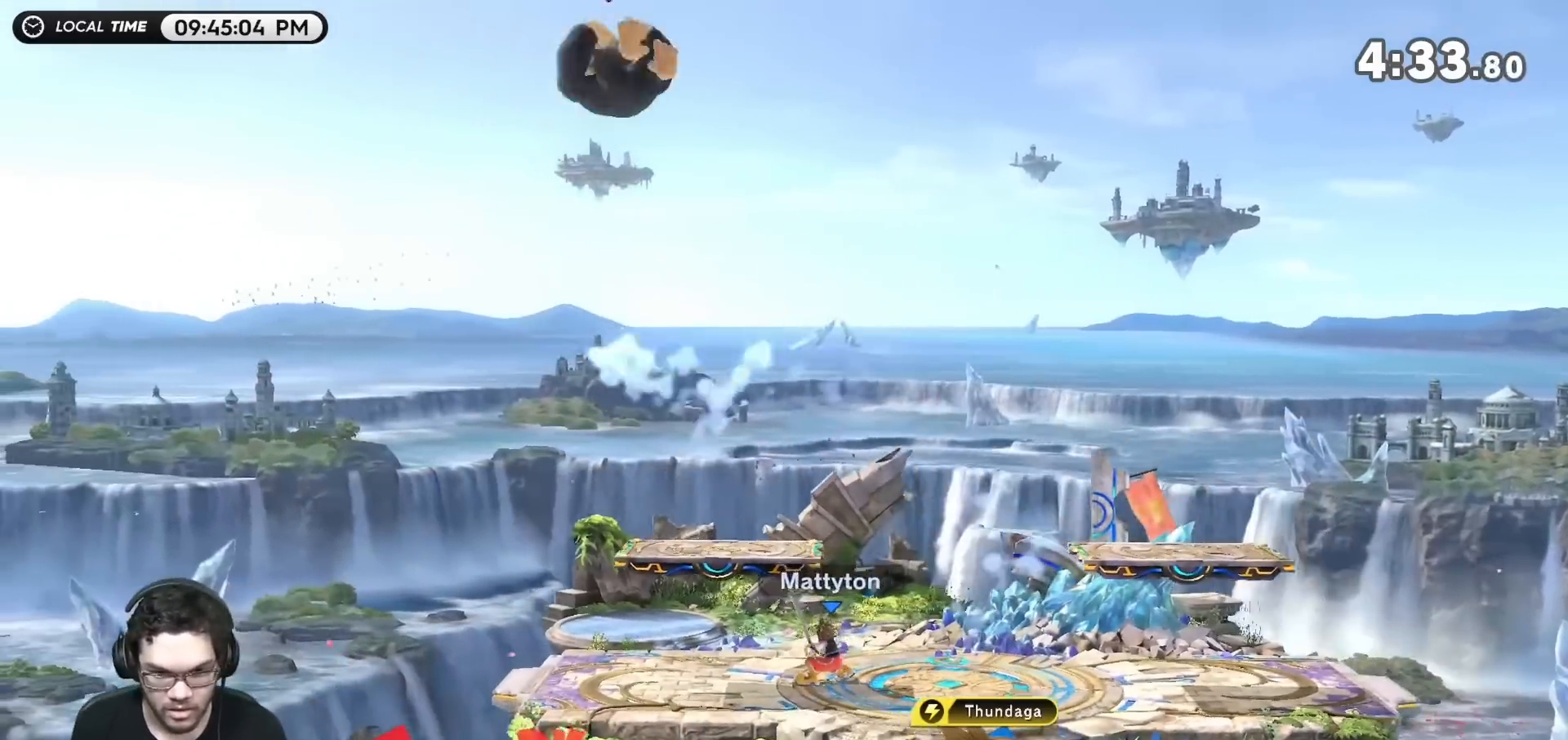
{"buttons": [], "left_stick": "right", "right_stick": "center", "events": [[100, "left_stick", "right"]]}
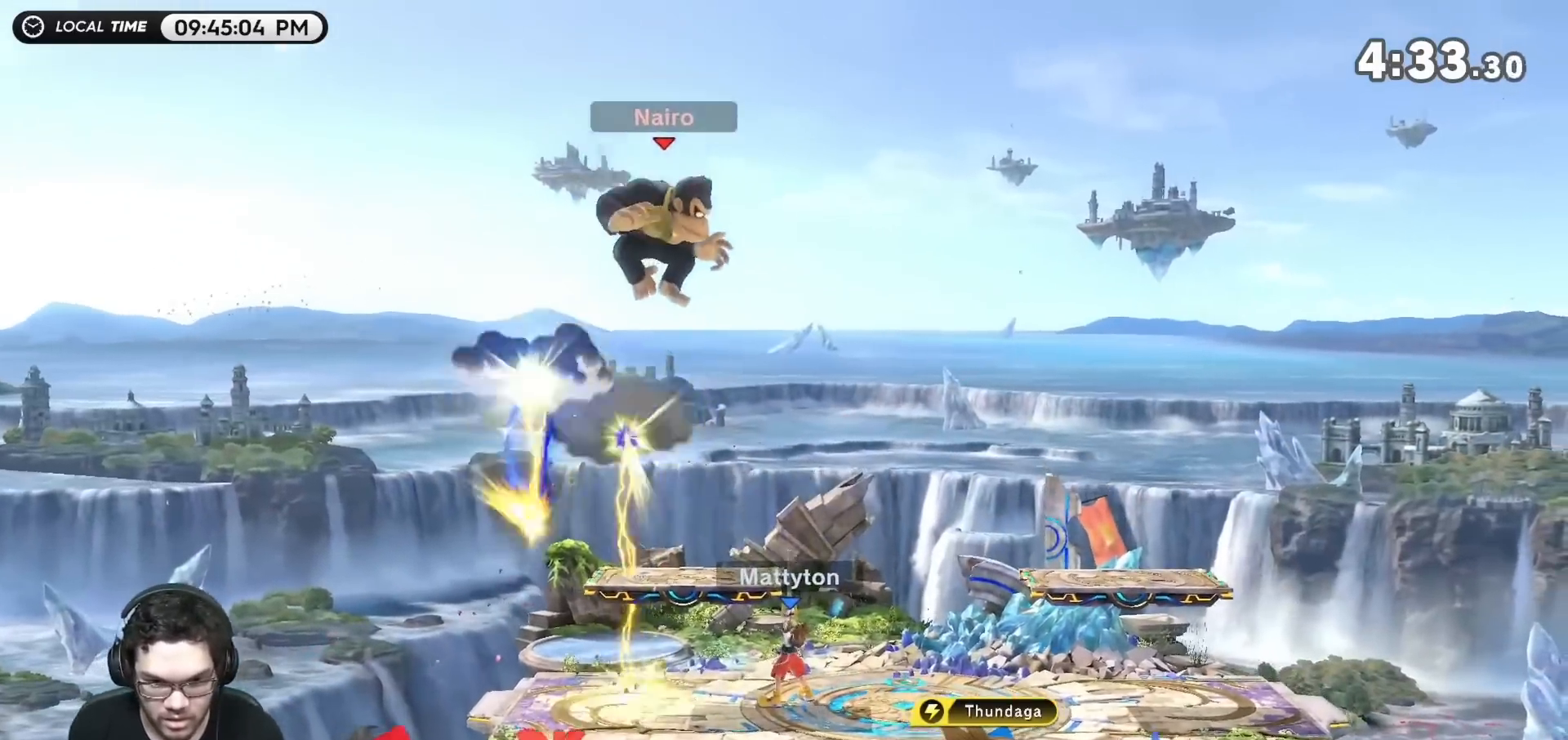
{"buttons": [], "left_stick": "right", "right_stick": "center", "events": [[183, "left_stick", "center"], [250, "R1", "down"], [383, "R1", "up"], [383, "left_stick", "right"]]}
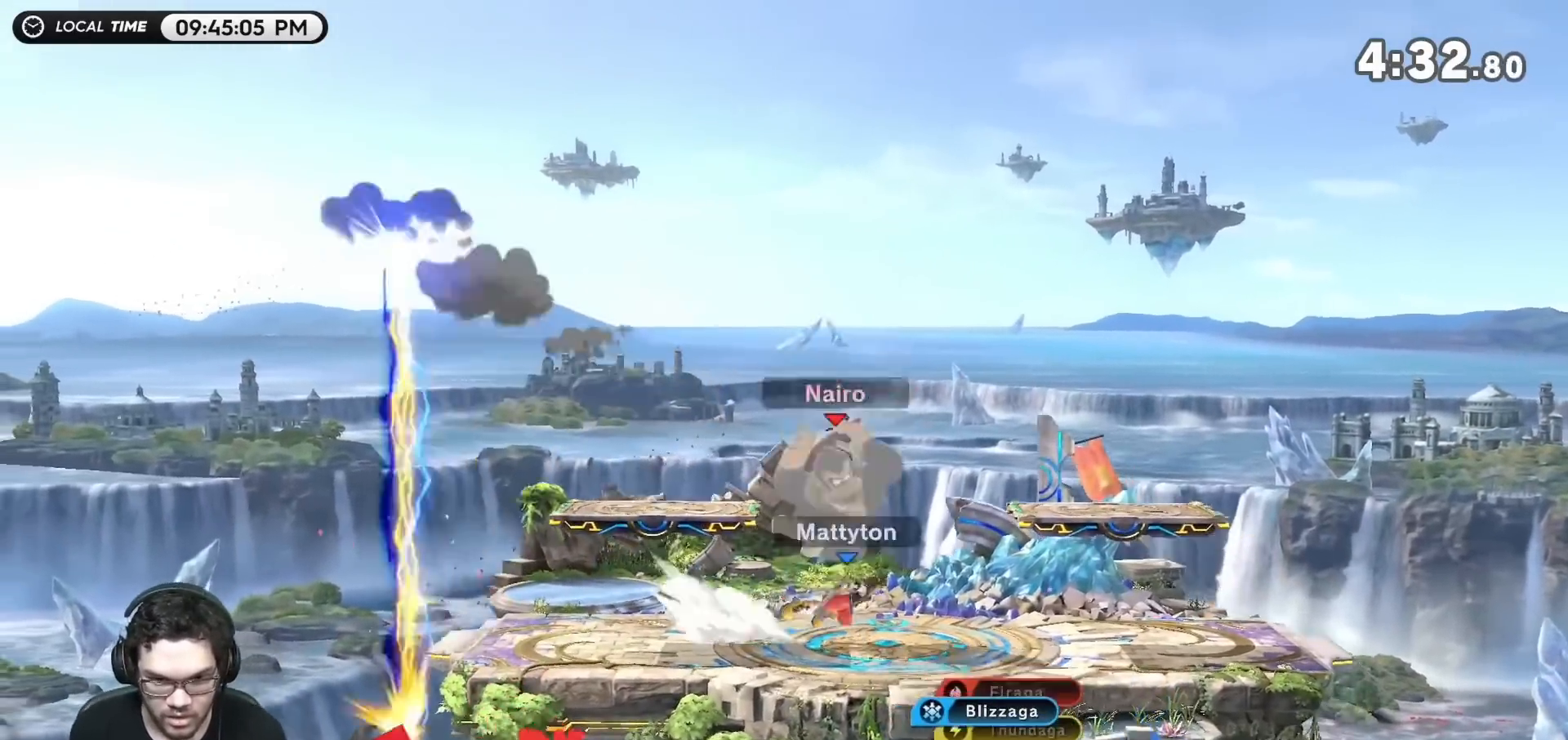
{"buttons": ["R1"], "left_stick": "right", "right_stick": "center", "events": [[33, "left_stick", "center"], [117, "left_stick", "right"], [317, "R1", "down"]]}
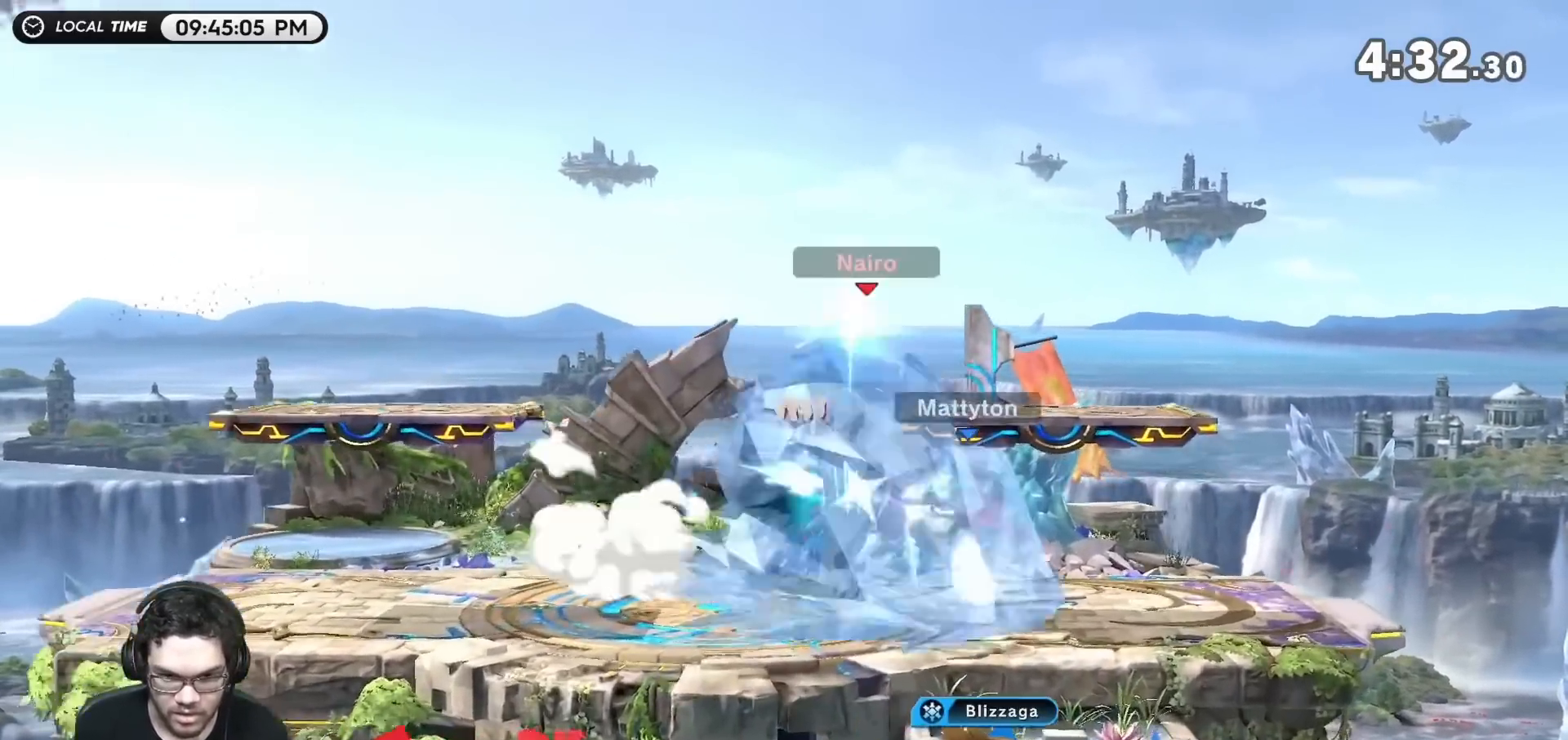
{"buttons": [], "left_stick": "down-right", "right_stick": "center", "events": [[350, "left_stick", "left"], [433, "R1", "up"], [433, "left_stick", "down-right"]]}
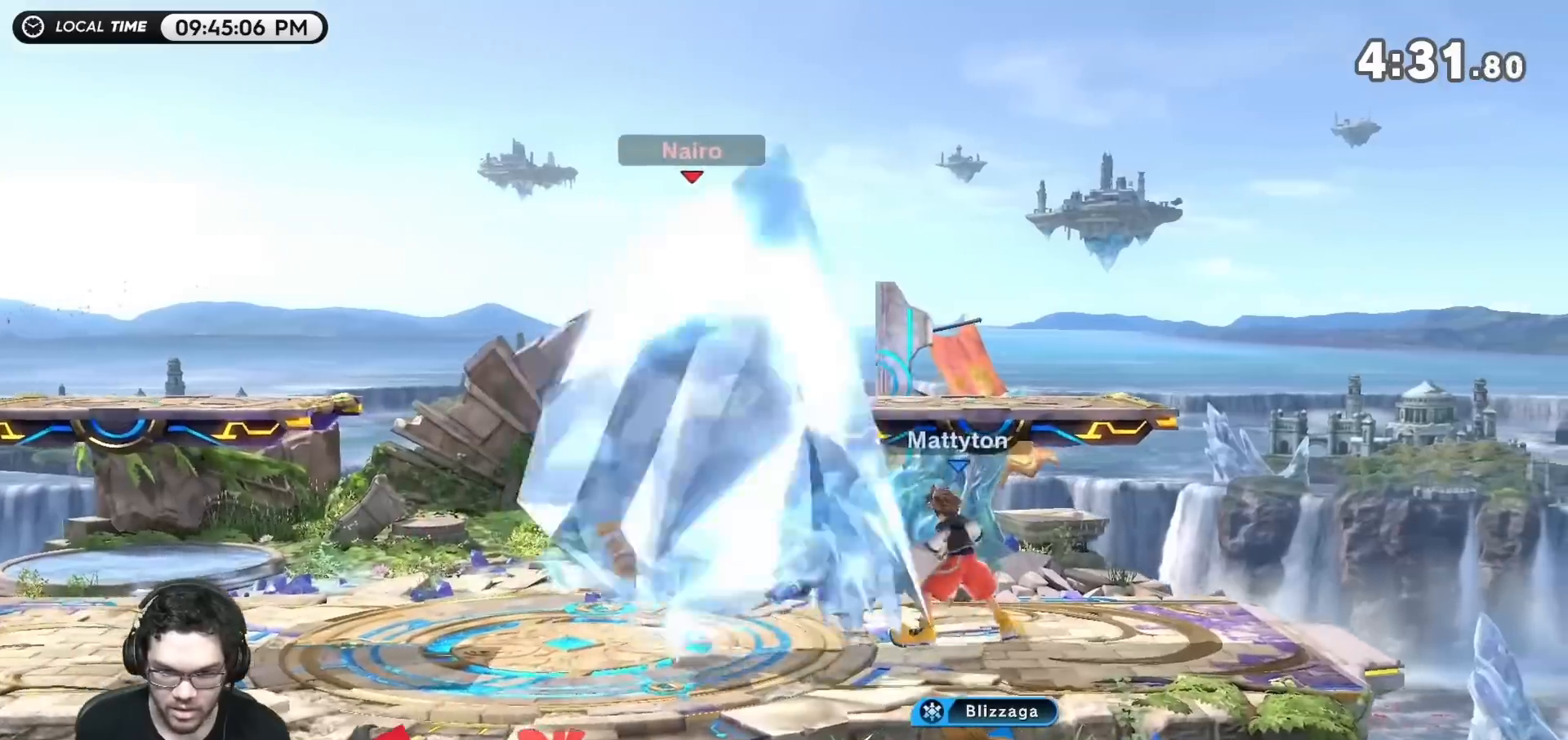
{"buttons": ["Y"], "left_stick": "down-left", "right_stick": "center", "events": [[67, "left_stick", "left"], [133, "Y", "down"], [150, "left_stick", "down-right"], [217, "Y", "up"], [217, "left_stick", "up"], [283, "Y", "down"], [283, "left_stick", "down-left"], [350, "left_stick", "down-right"], [383, "Y", "up"], [400, "left_stick", "up-right"], [467, "Y", "down"], [467, "left_stick", "down-left"]]}
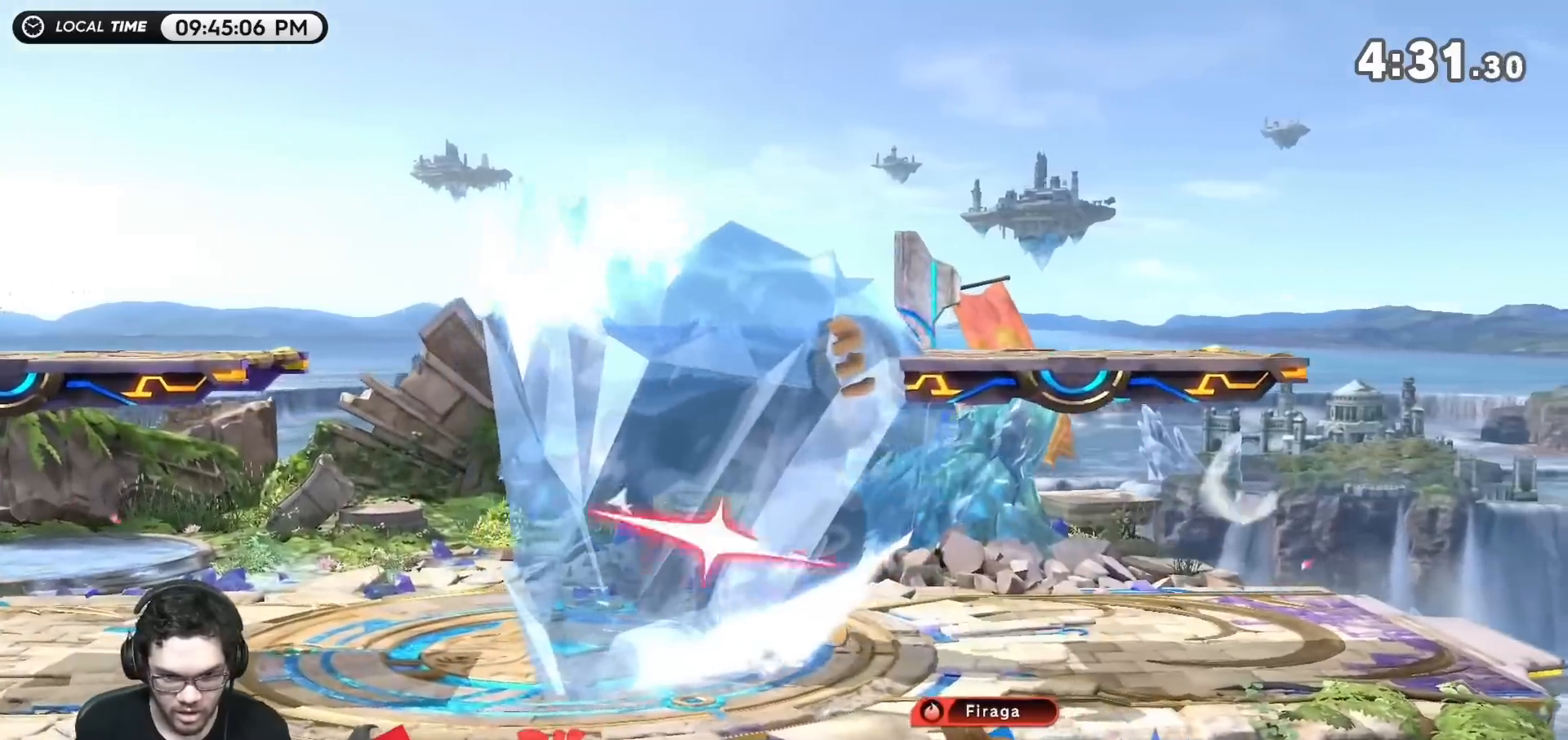
{"buttons": [], "left_stick": "up-left", "right_stick": "center", "events": [[67, "Y", "up"], [67, "left_stick", "down-right"], [133, "left_stick", "up-right"], [450, "left_stick", "up-left"]]}
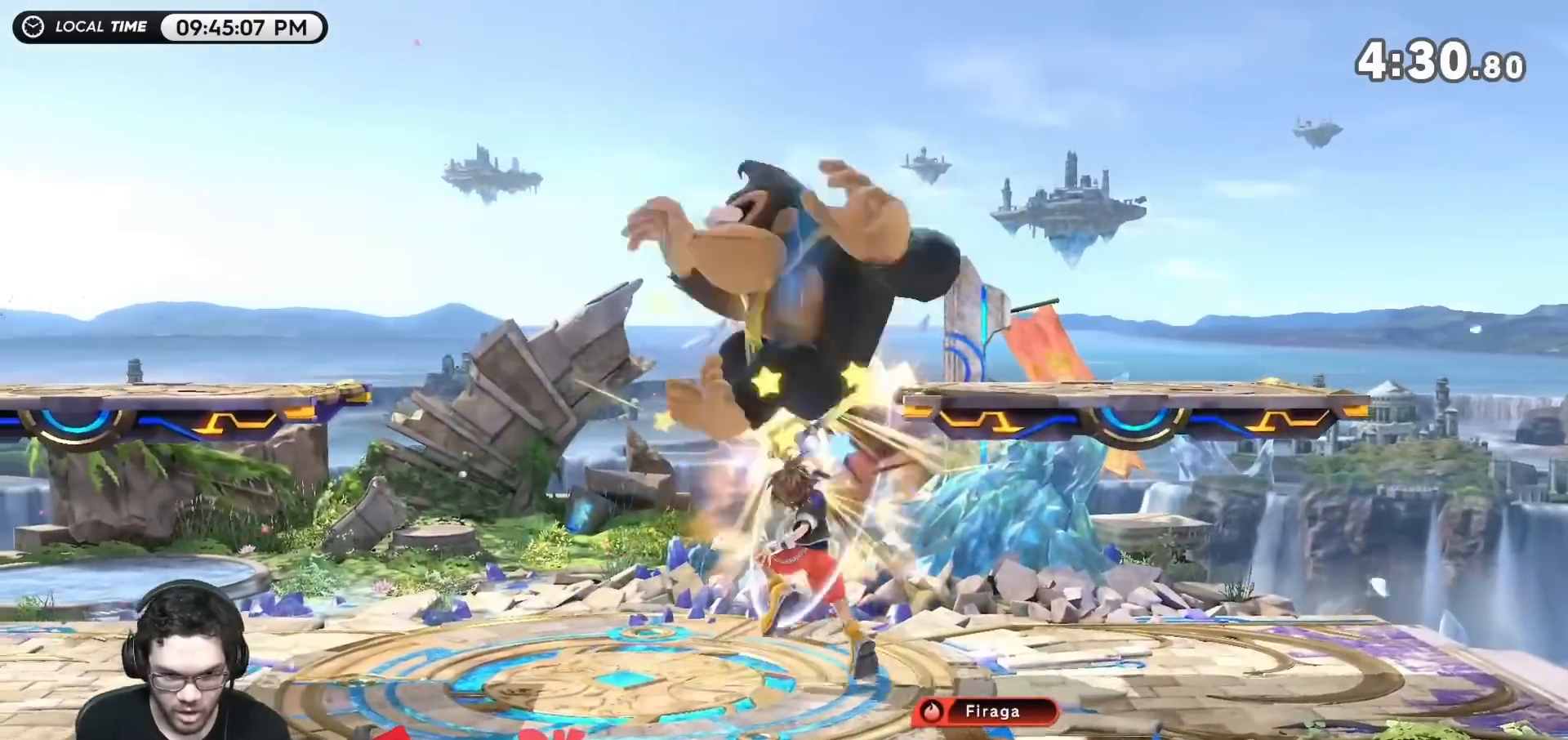
{"buttons": [], "left_stick": "center", "right_stick": "center", "events": [[500, "left_stick", "center"]]}
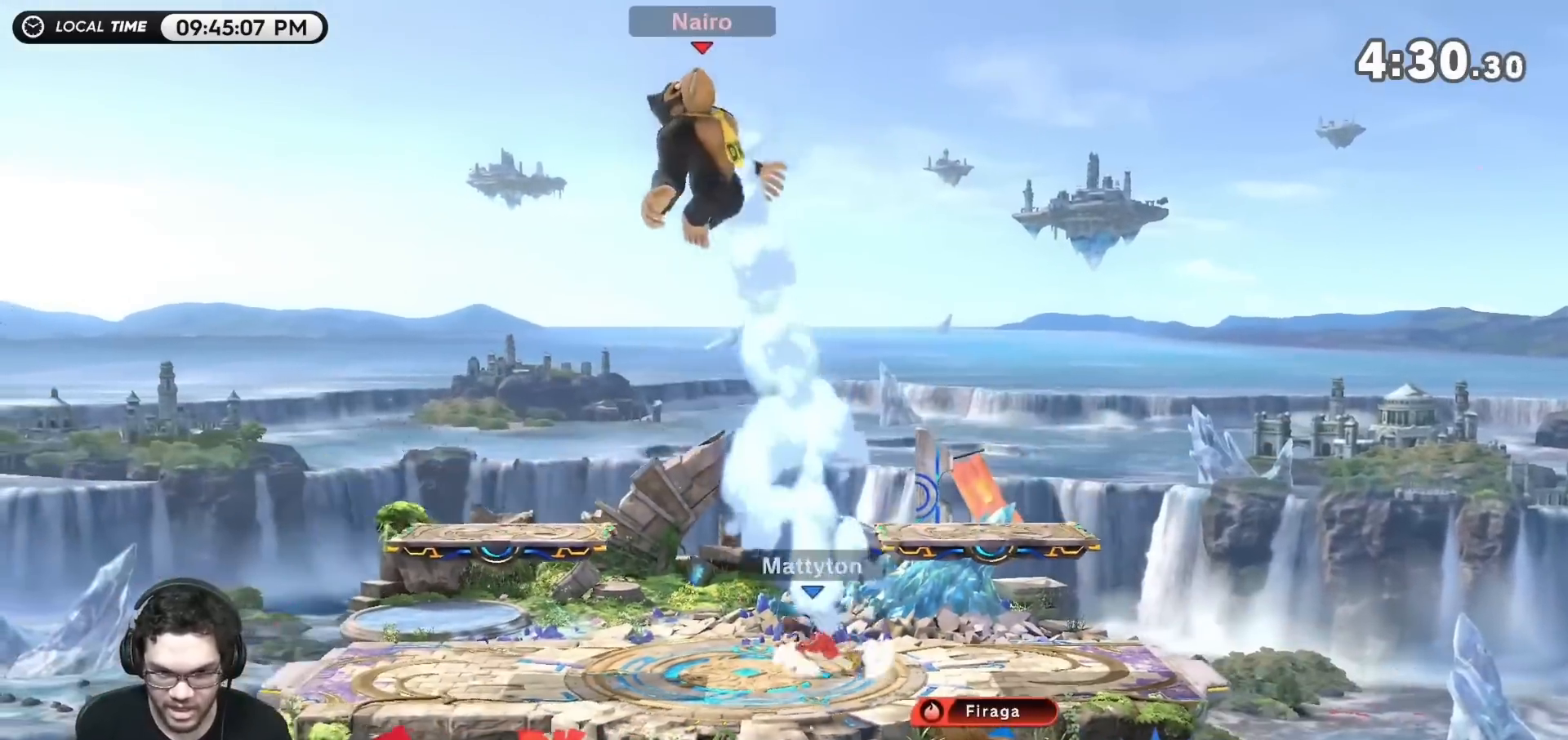
{"buttons": [], "left_stick": "left", "right_stick": "center", "events": [[67, "R1", "down"], [233, "R1", "up"], [250, "left_stick", "left"]]}
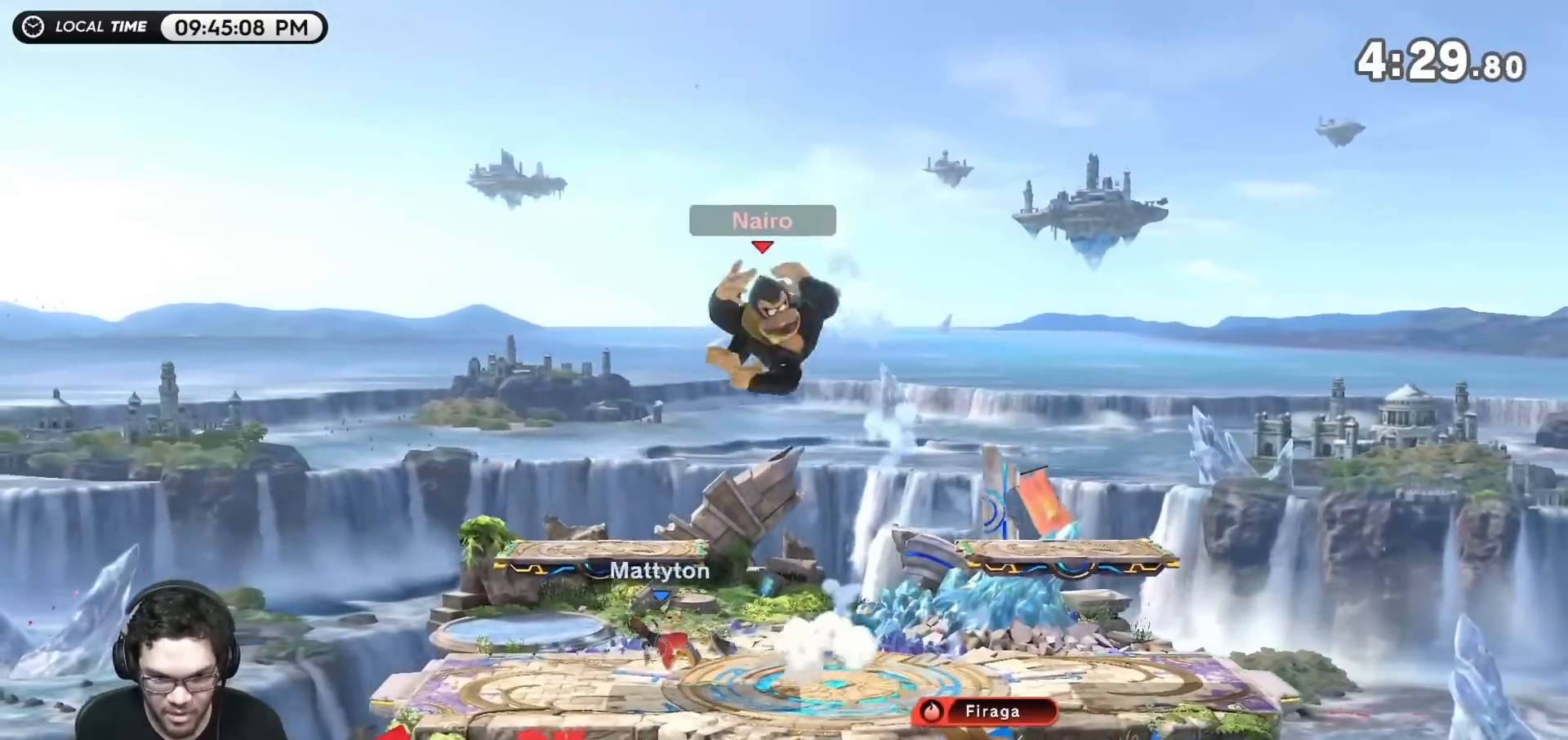
{"buttons": ["R1"], "left_stick": "center", "right_stick": "center", "events": [[383, "left_stick", "center"], [433, "R1", "down"]]}
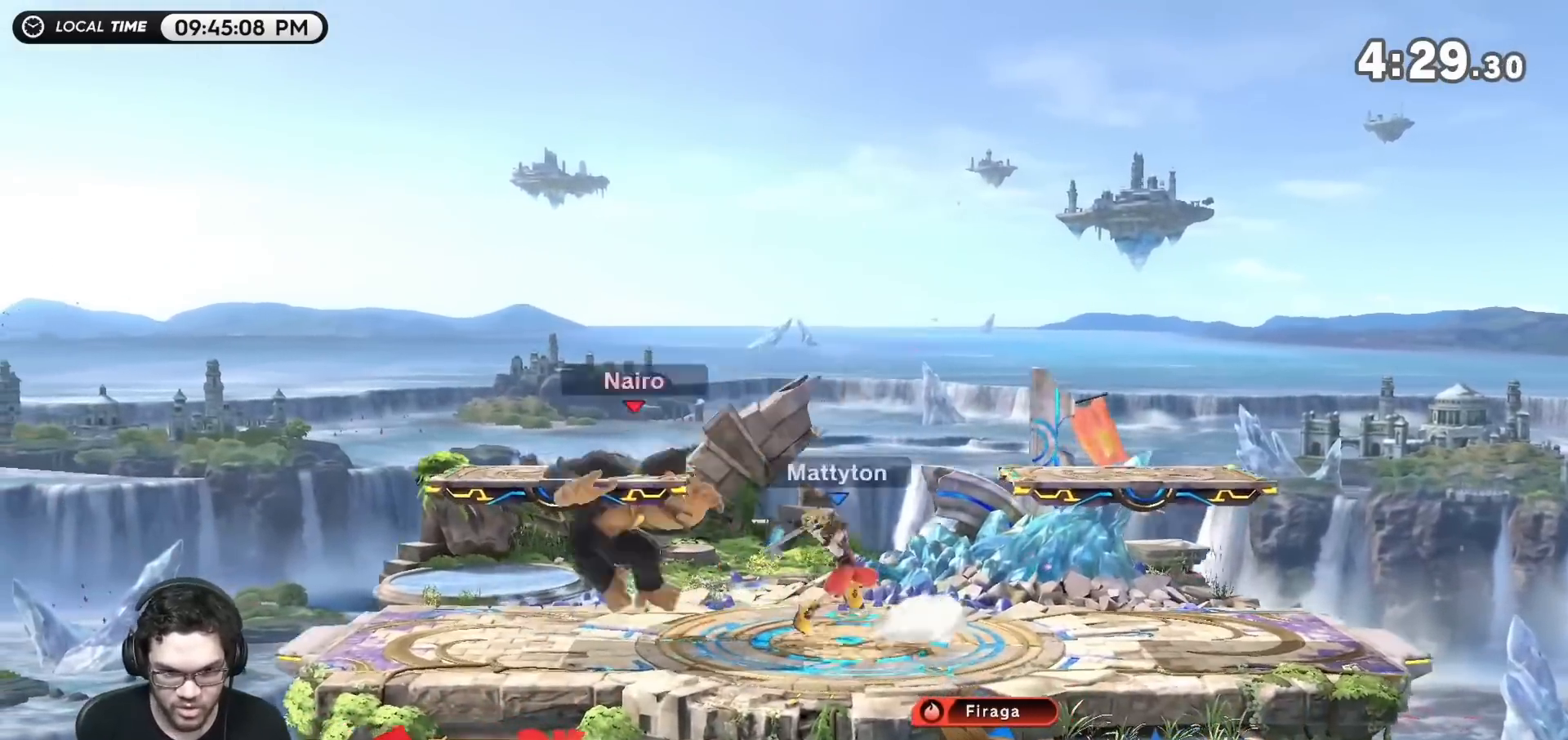
{"buttons": ["R1"], "left_stick": "center", "right_stick": "center", "events": []}
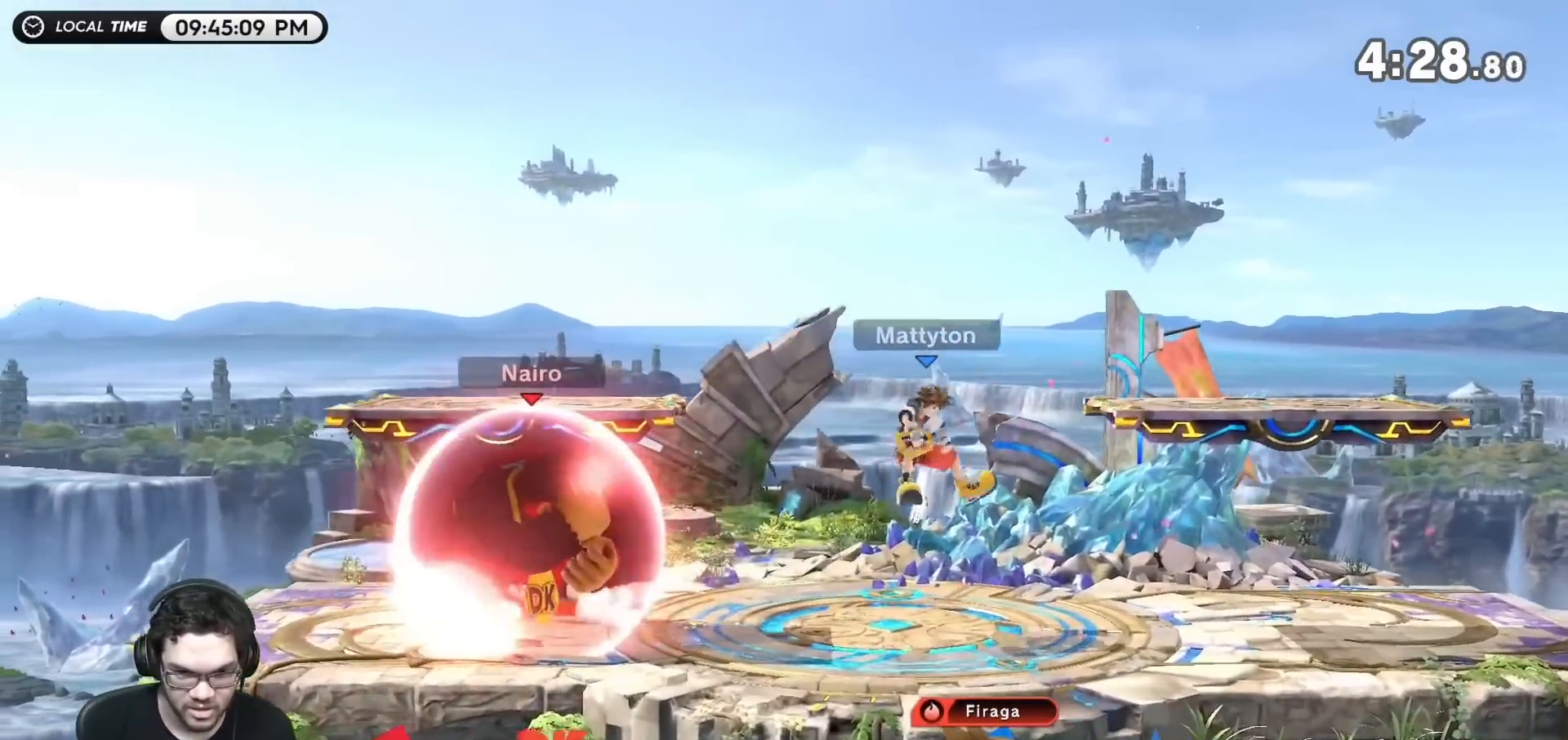
{"buttons": [], "left_stick": "center", "right_stick": "center", "events": [[33, "R1", "up"], [350, "Y", "down"], [400, "Y", "up"]]}
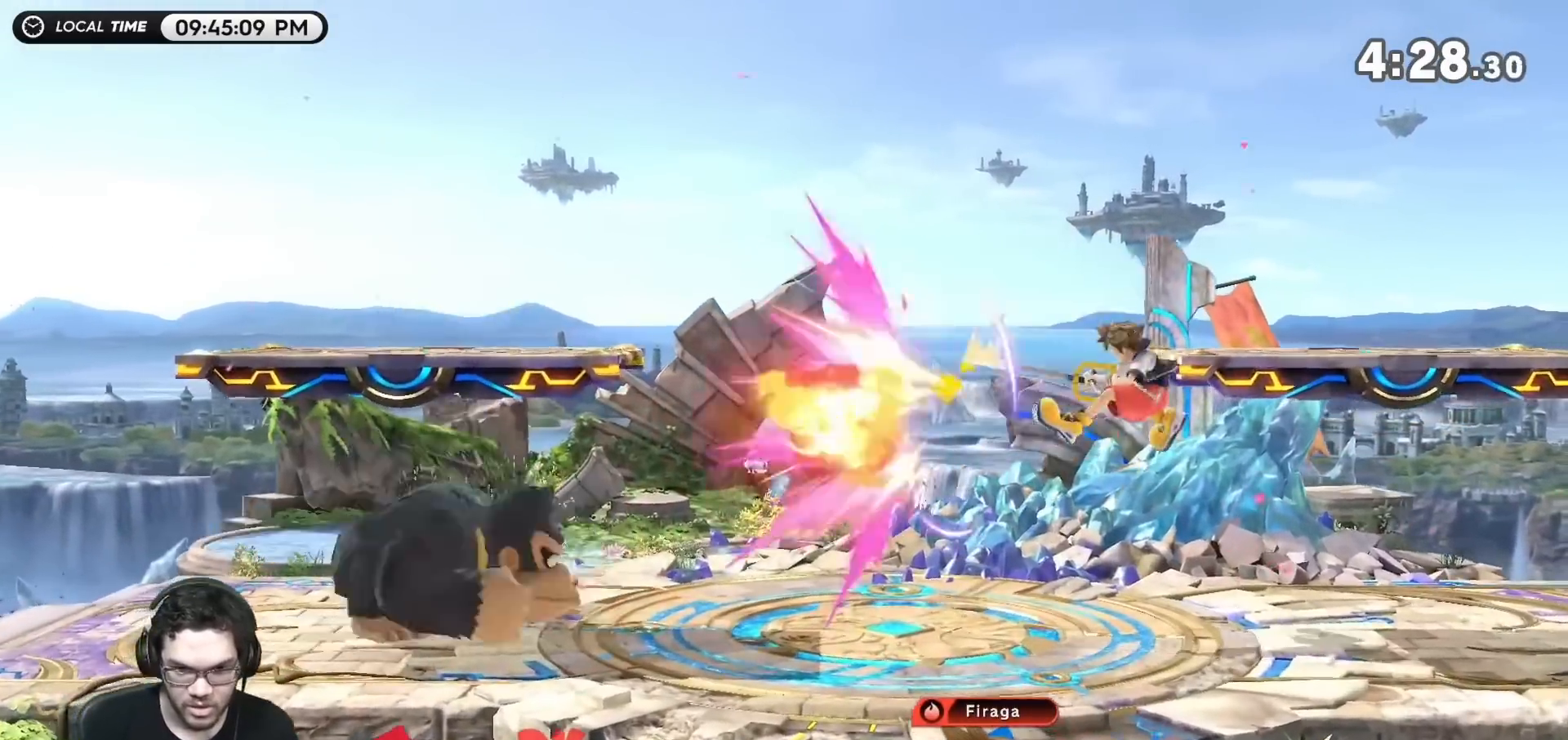
{"buttons": [], "left_stick": "up-right", "right_stick": "center", "events": [[33, "Y", "down"], [33, "left_stick", "right"], [133, "Y", "up"], [433, "left_stick", "up-right"]]}
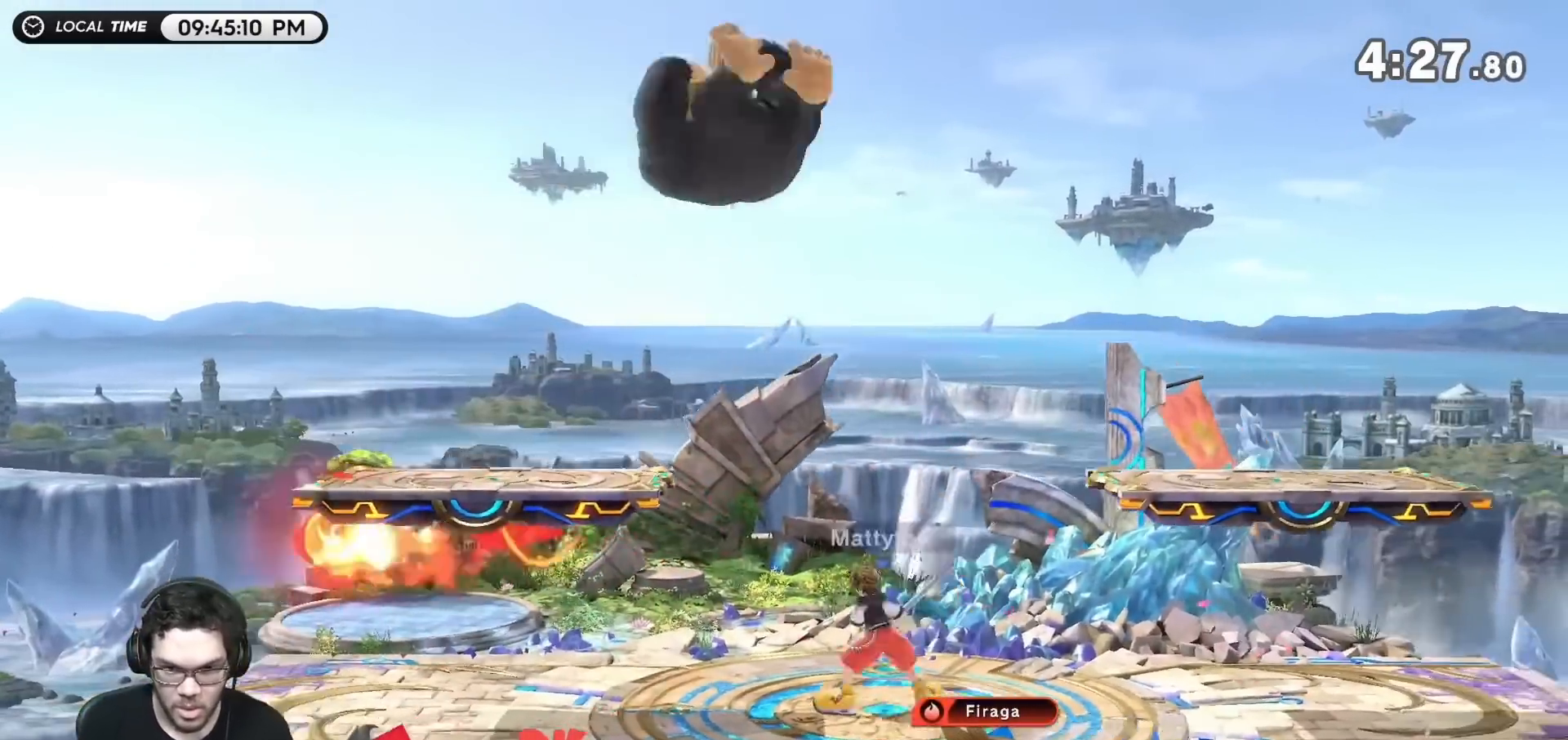
{"buttons": ["R1"], "left_stick": "left", "right_stick": "center", "events": [[33, "left_stick", "down-right"], [167, "left_stick", "down-left"], [383, "left_stick", "left"], [433, "R1", "down"]]}
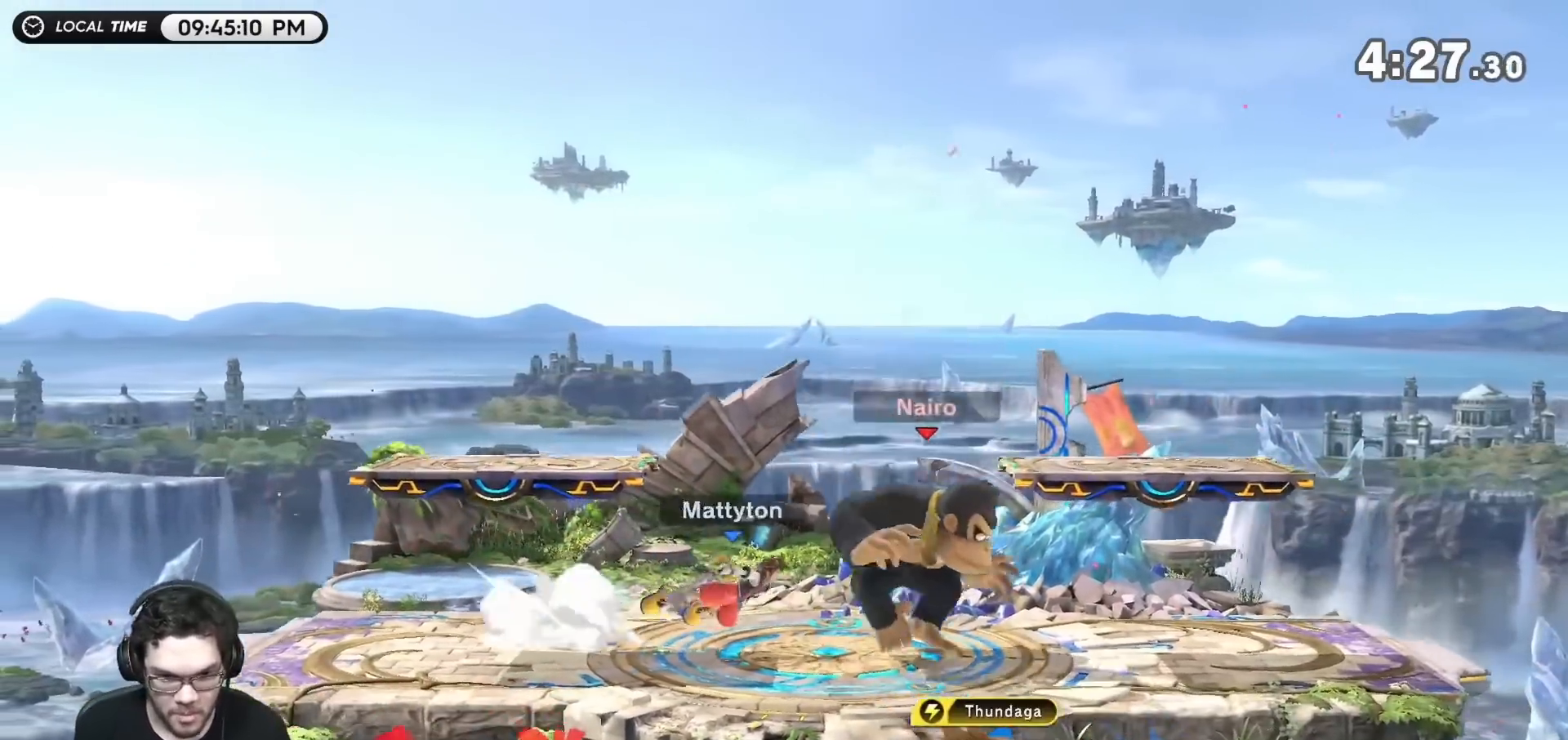
{"buttons": ["R1"], "left_stick": "left", "right_stick": "center", "events": []}
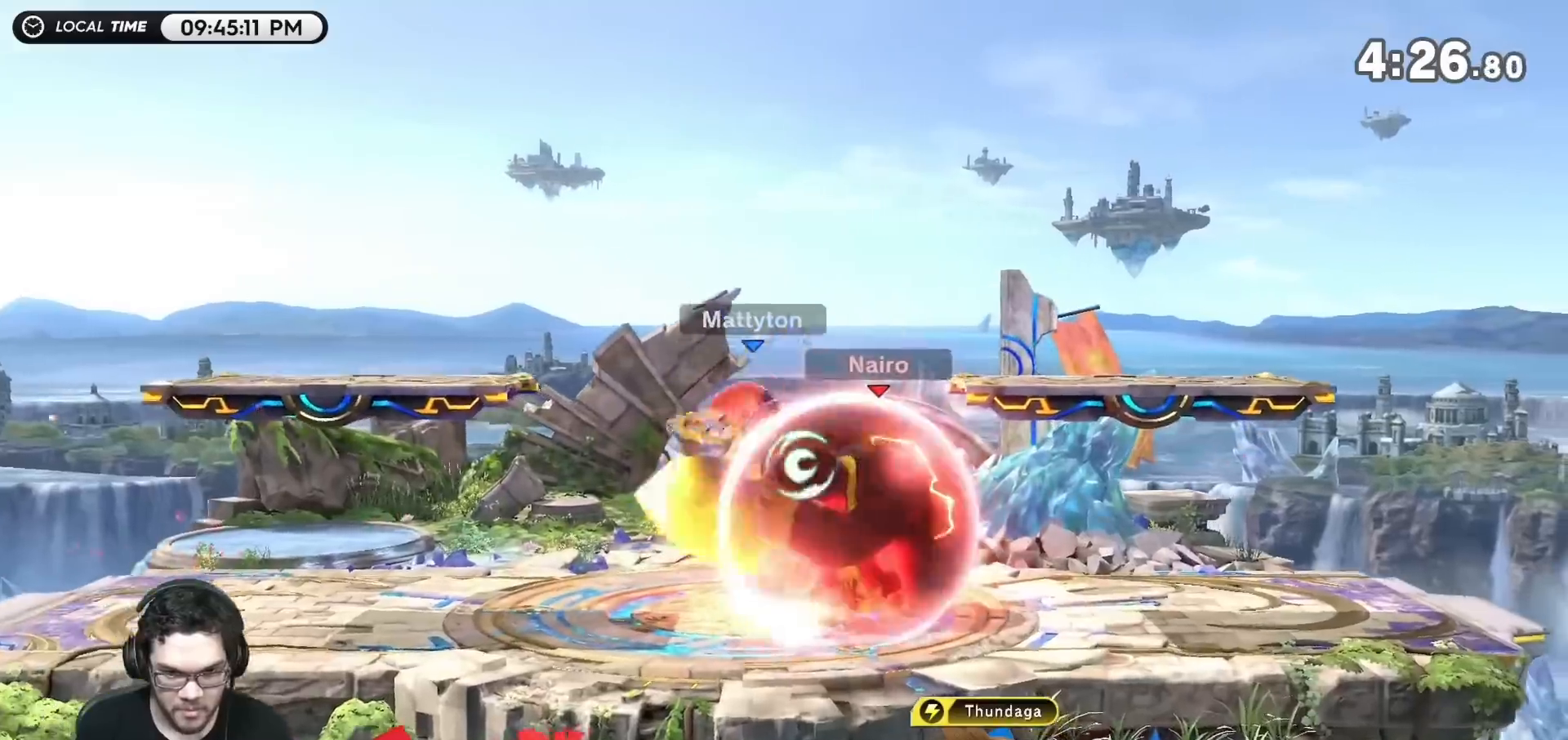
{"buttons": ["R1"], "left_stick": "left", "right_stick": "center", "events": [[217, "left_stick", "center"], [367, "left_stick", "left"]]}
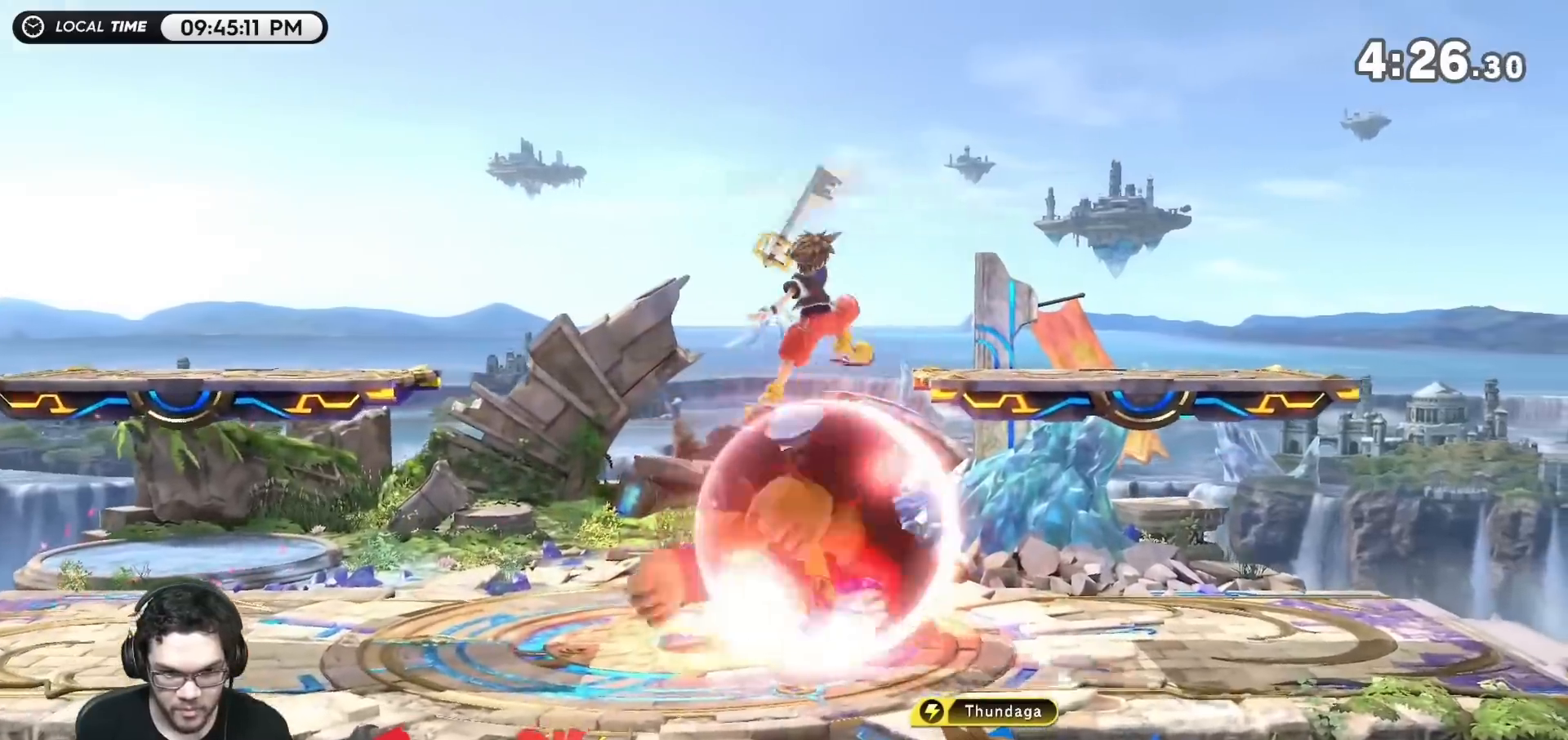
{"buttons": ["Z"], "left_stick": "right", "right_stick": "center", "events": [[133, "R1", "up"], [133, "left_stick", "center"], [317, "Z", "down"], [350, "Z", "up"], [400, "Z", "down"], [500, "left_stick", "right"]]}
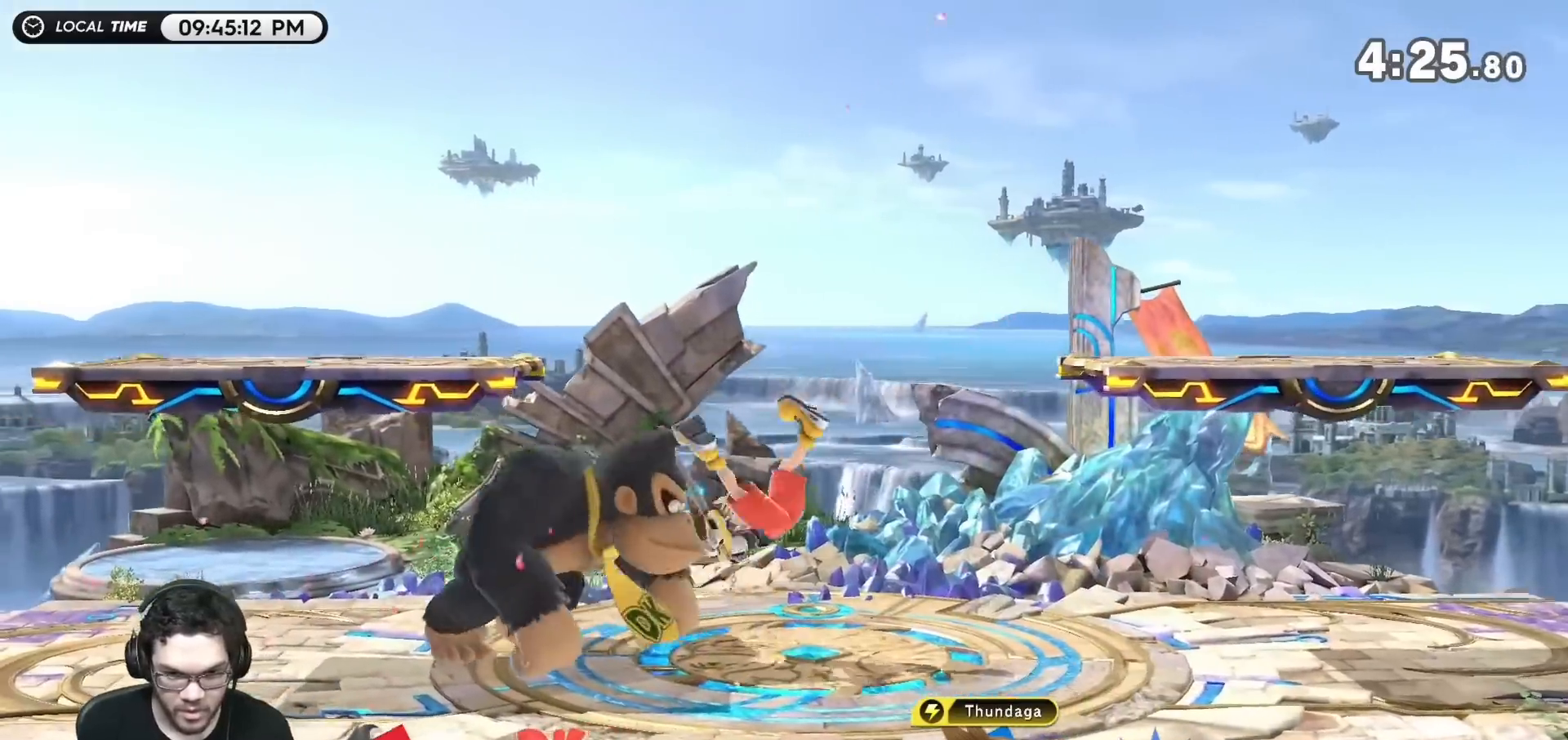
{"buttons": ["Y"], "left_stick": "left", "right_stick": "center", "events": [[67, "Z", "up"], [317, "left_stick", "center"], [350, "Y", "down"], [467, "left_stick", "left"]]}
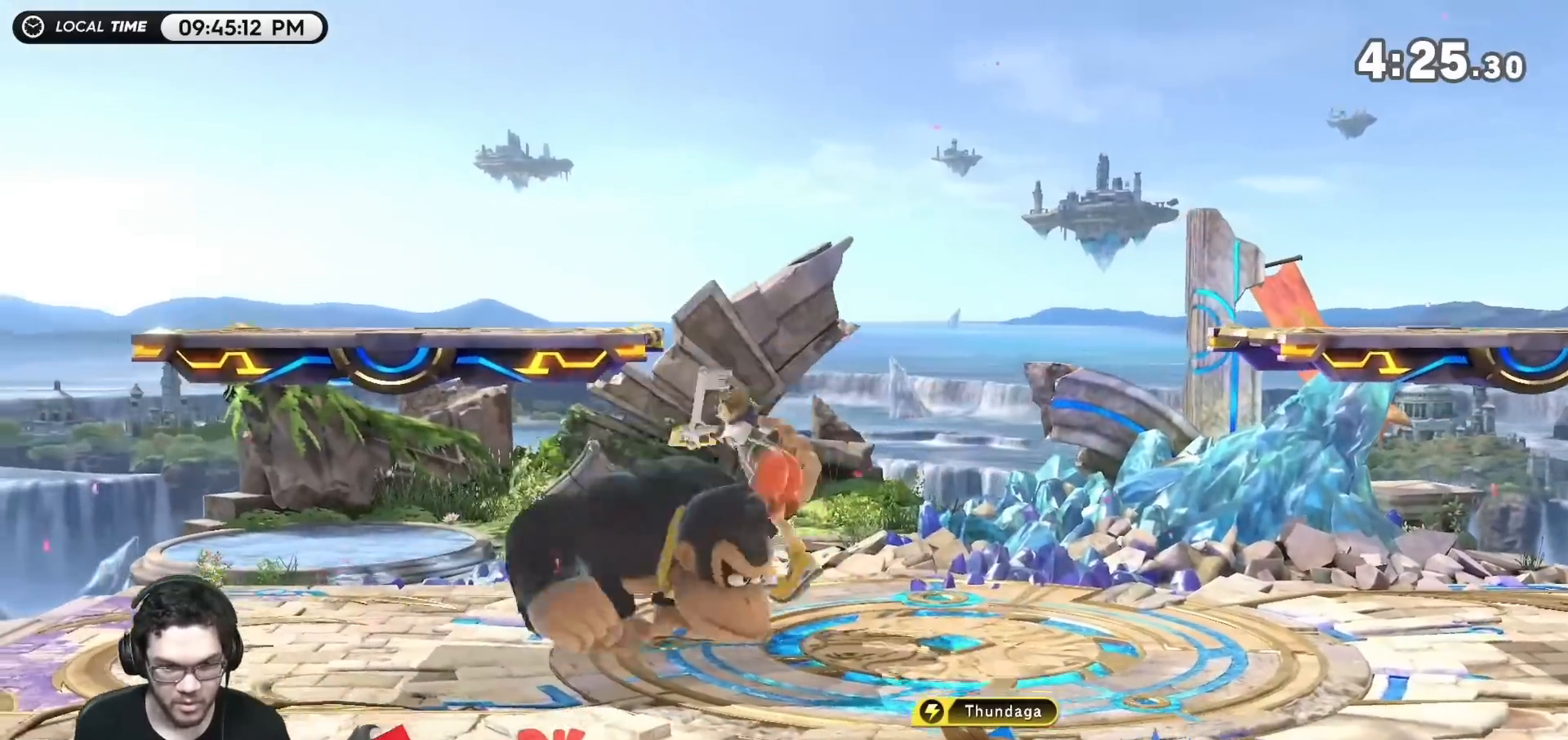
{"buttons": [], "left_stick": "center", "right_stick": "up", "events": [[100, "Y", "up"], [183, "left_stick", "center"], [250, "left_stick", "right"], [383, "left_stick", "center"], [500, "right_stick", "up"]]}
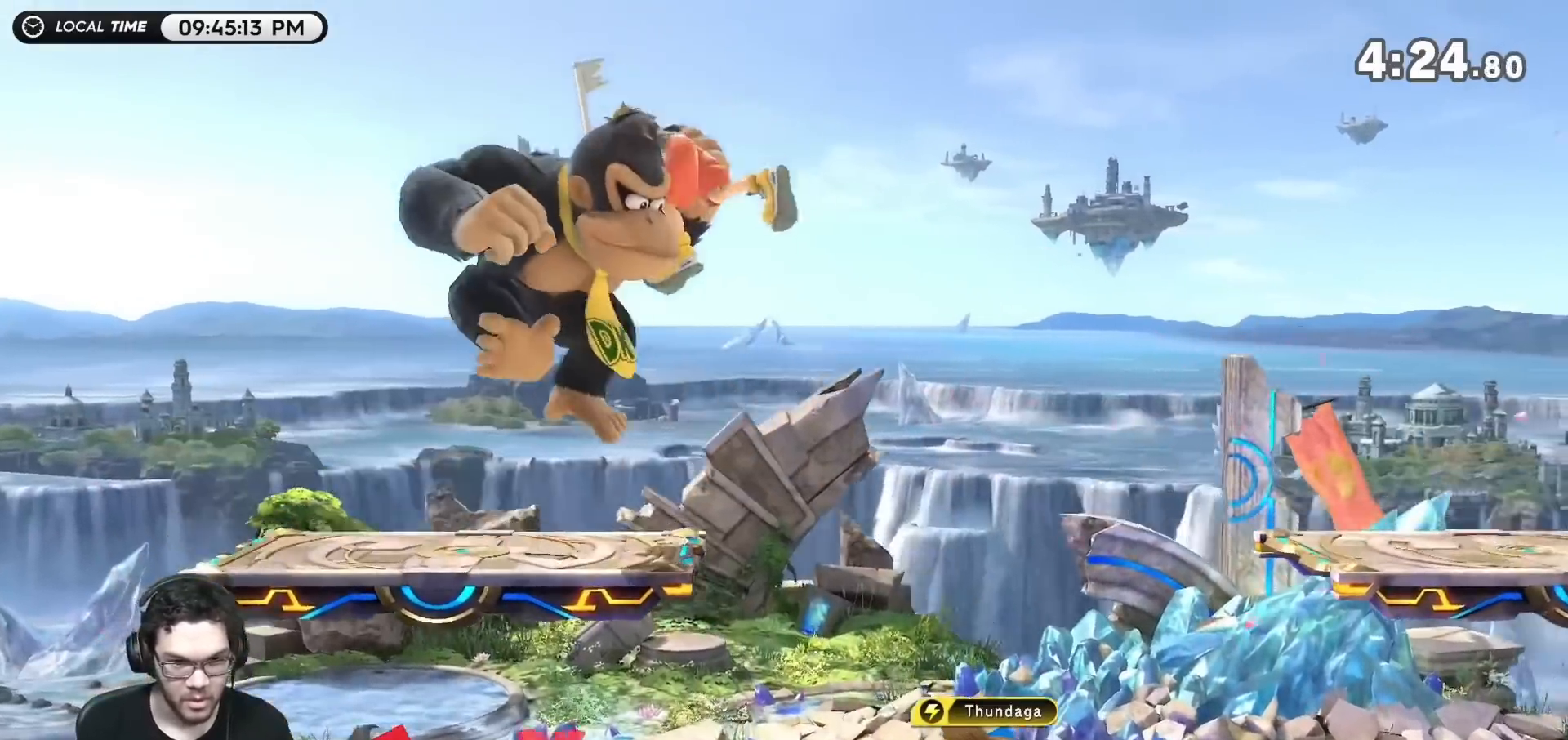
{"buttons": ["Y"], "left_stick": "center", "right_stick": "center", "events": [[67, "right_stick", "center"], [367, "Y", "down"]]}
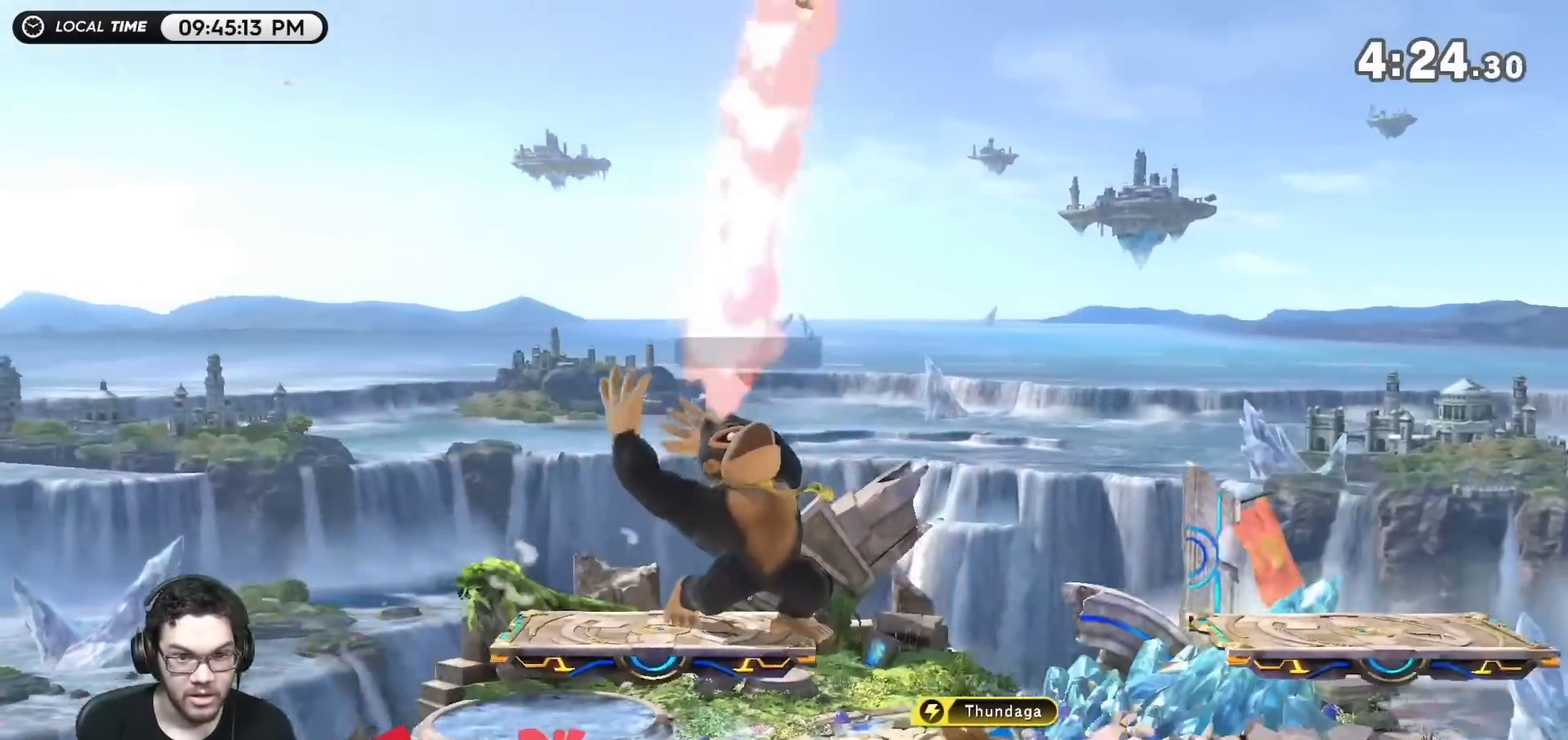
{"buttons": [], "left_stick": "right", "right_stick": "center", "events": [[100, "Y", "up"], [100, "left_stick", "right"], [167, "Y", "down"], [250, "right_stick", "up"], [317, "Y", "up"], [317, "right_stick", "center"]]}
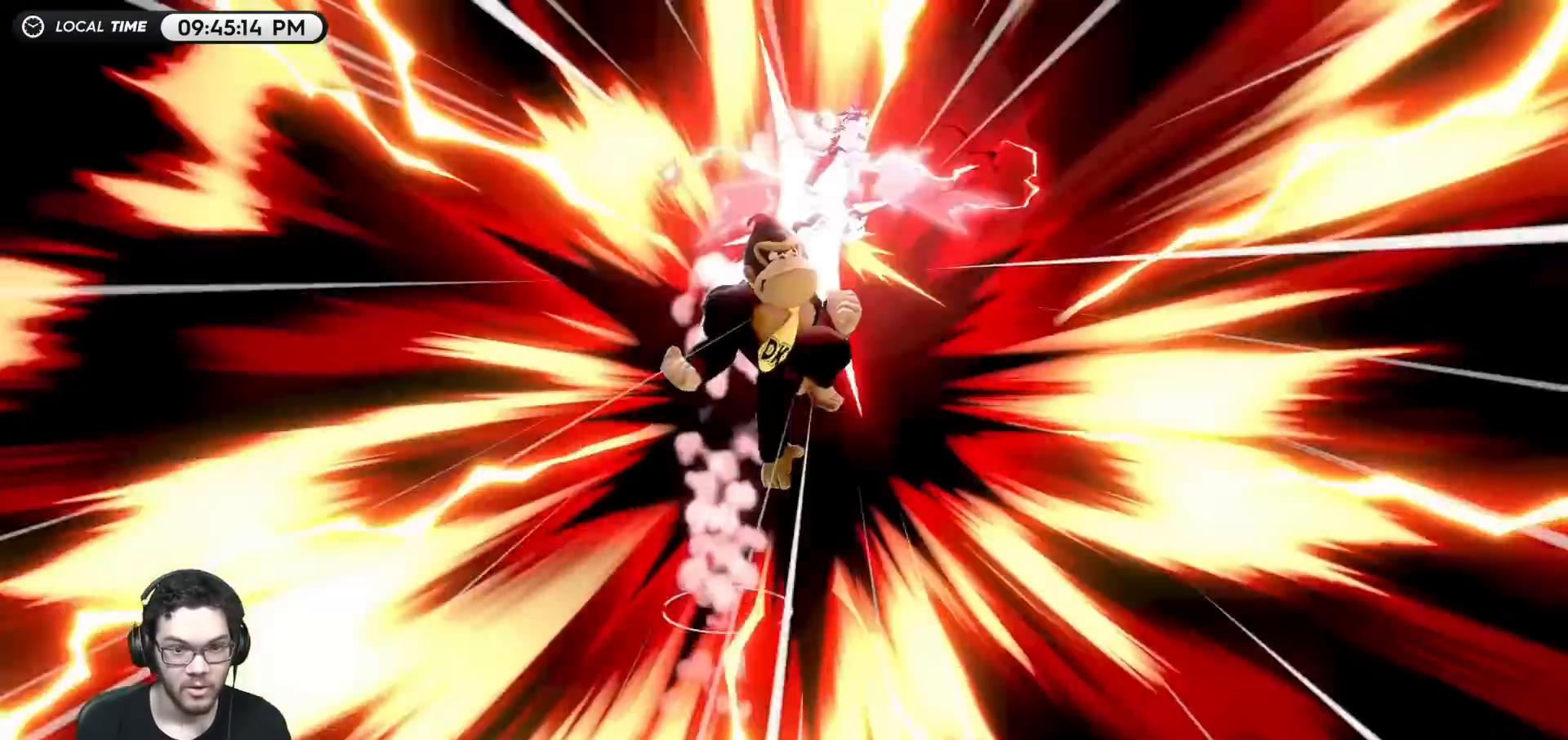
{"buttons": [], "left_stick": "center", "right_stick": "center", "events": [[417, "left_stick", "center"]]}
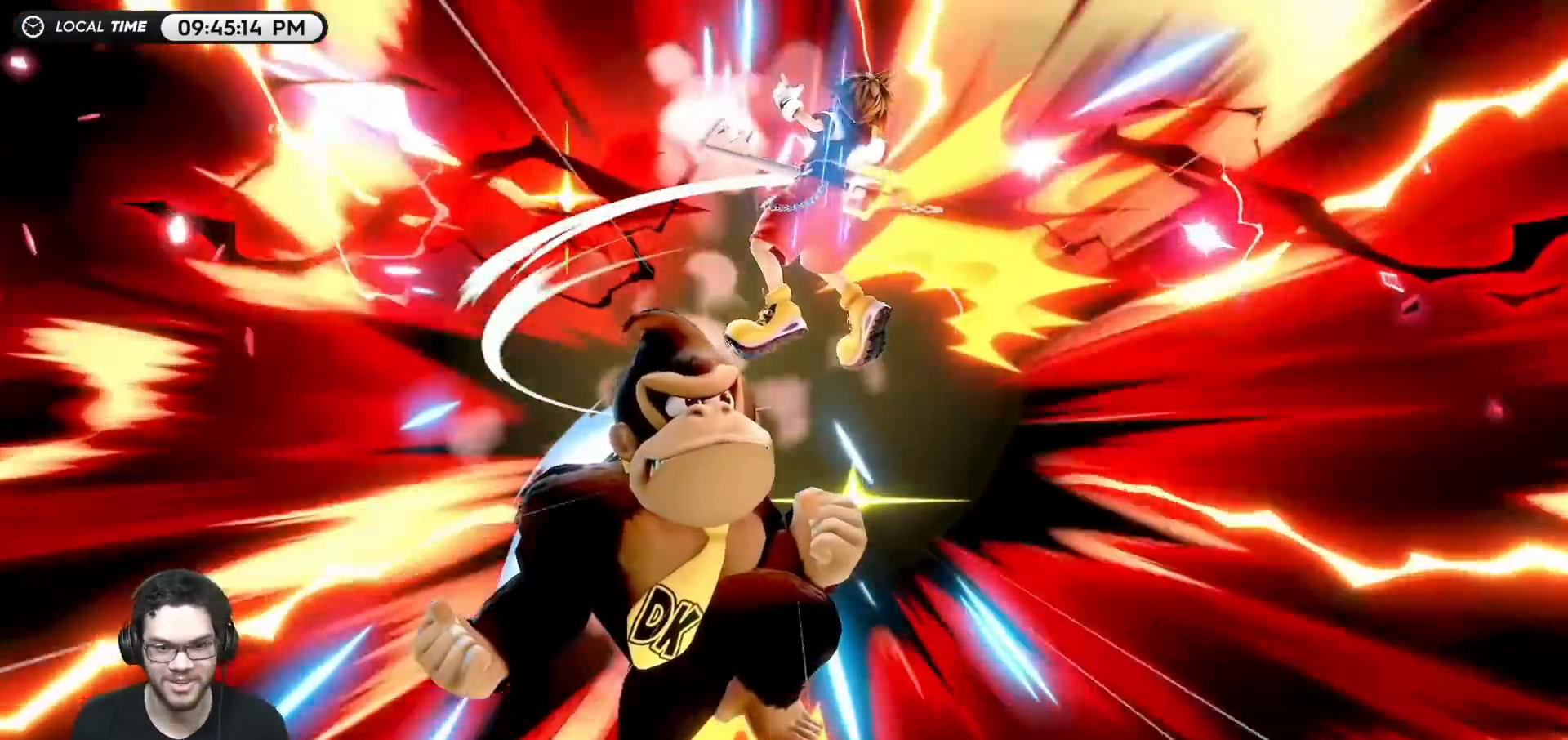
{"buttons": [], "left_stick": "right", "right_stick": "center", "events": [[100, "left_stick", "right"]]}
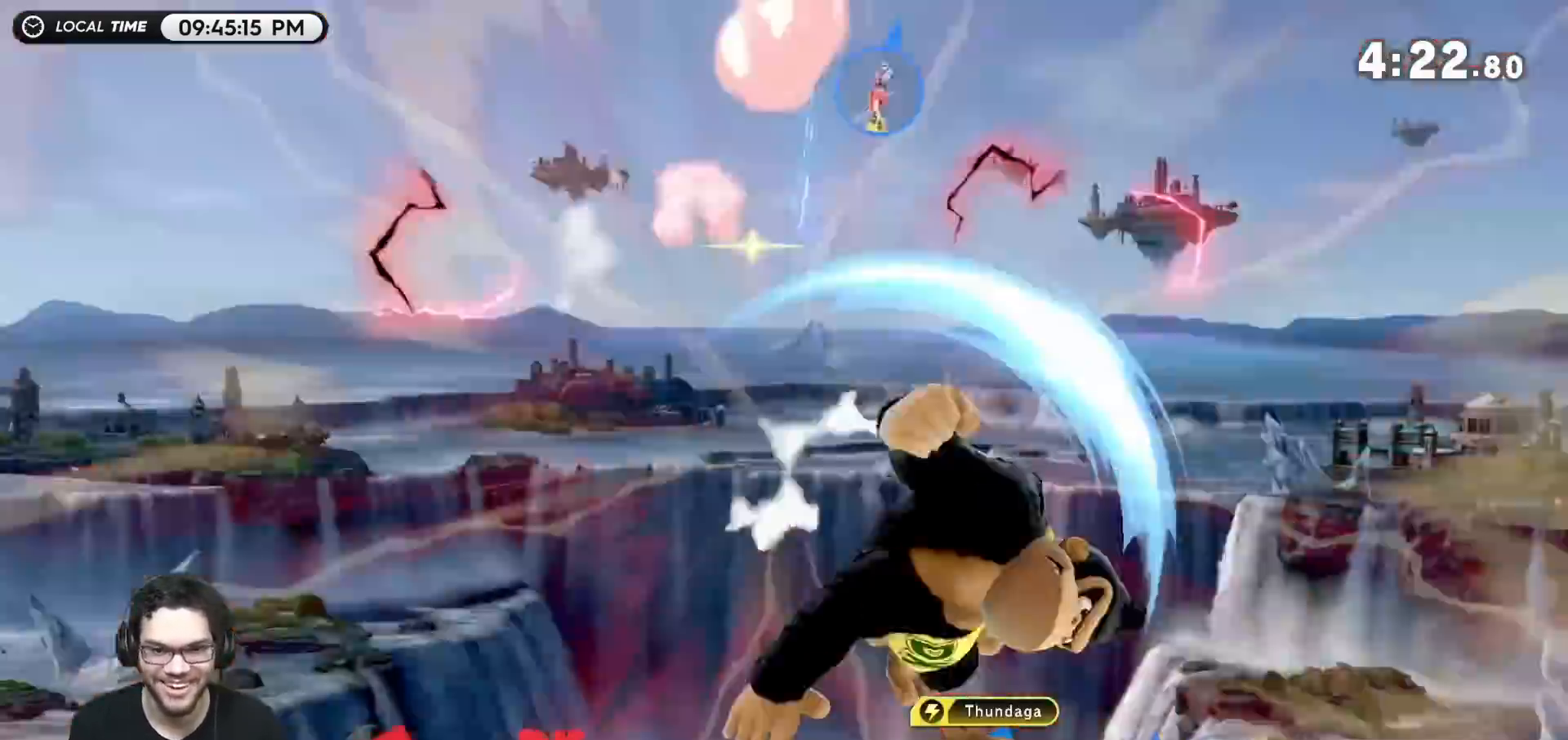
{"buttons": [], "left_stick": "center", "right_stick": "center", "events": [[233, "left_stick", "down"], [283, "left_stick", "down-left"], [433, "left_stick", "center"]]}
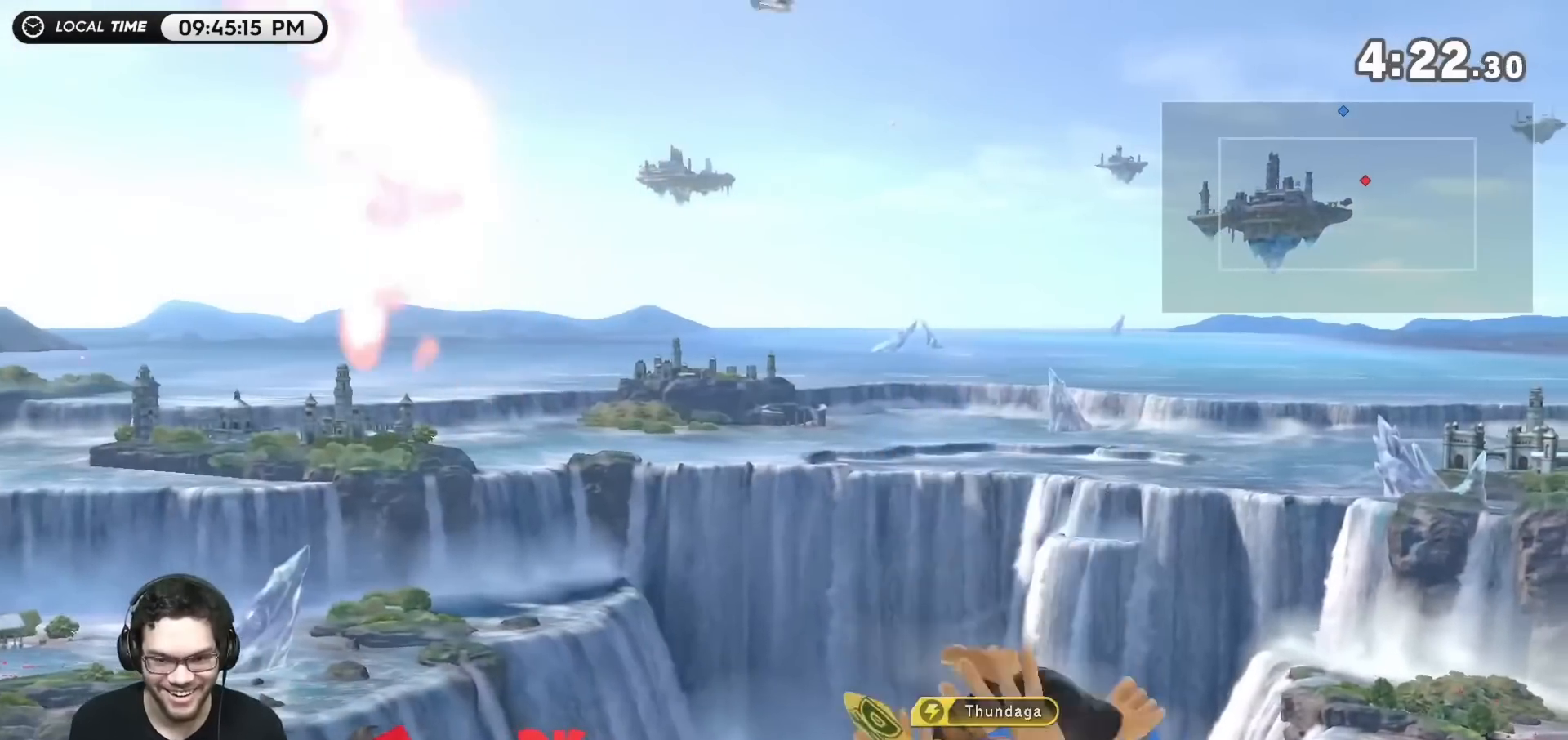
{"buttons": [], "left_stick": "left", "right_stick": "center", "events": [[183, "left_stick", "left"]]}
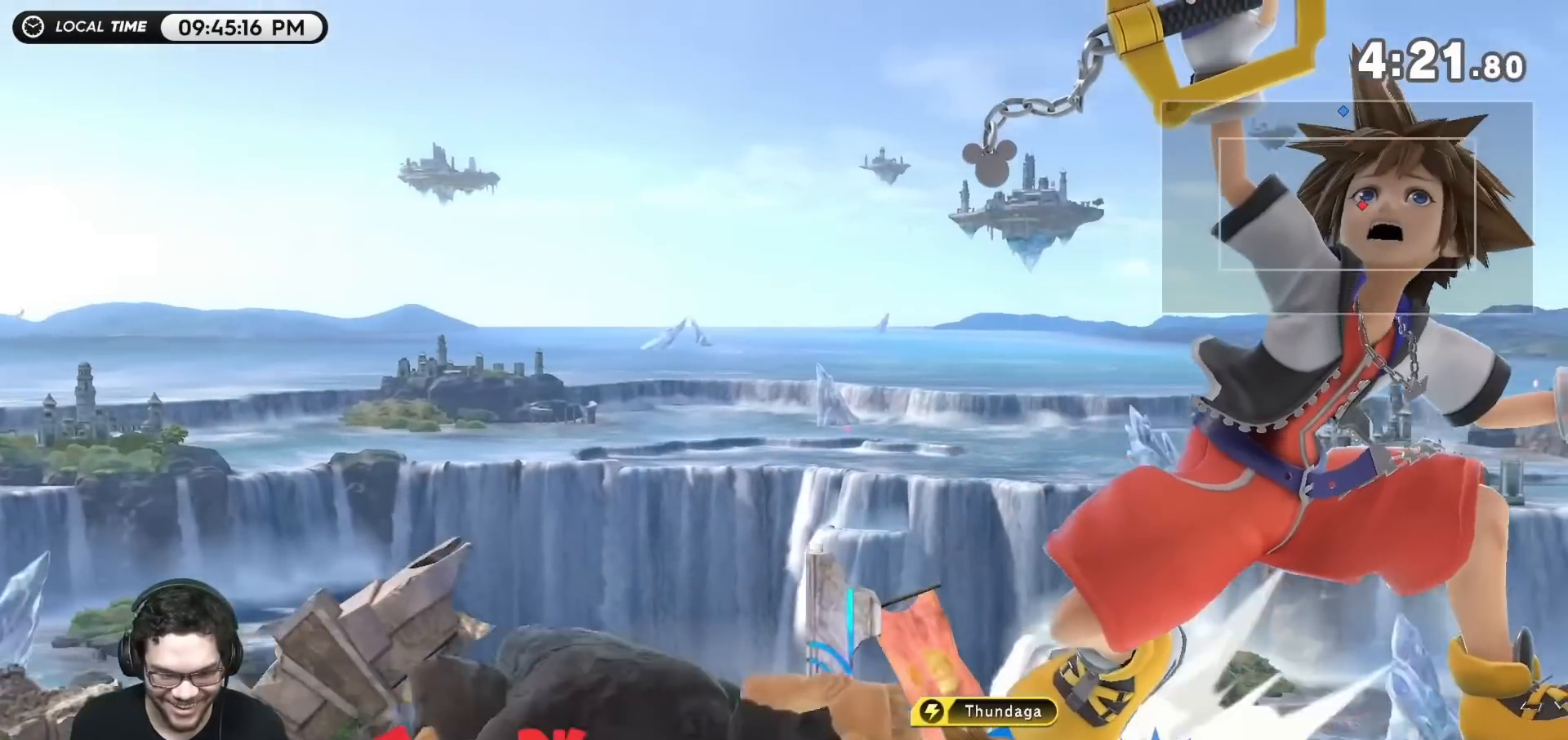
{"buttons": [], "left_stick": "left", "right_stick": "center", "events": [[33, "left_stick", "down-left"], [150, "left_stick", "center"], [250, "left_stick", "left"]]}
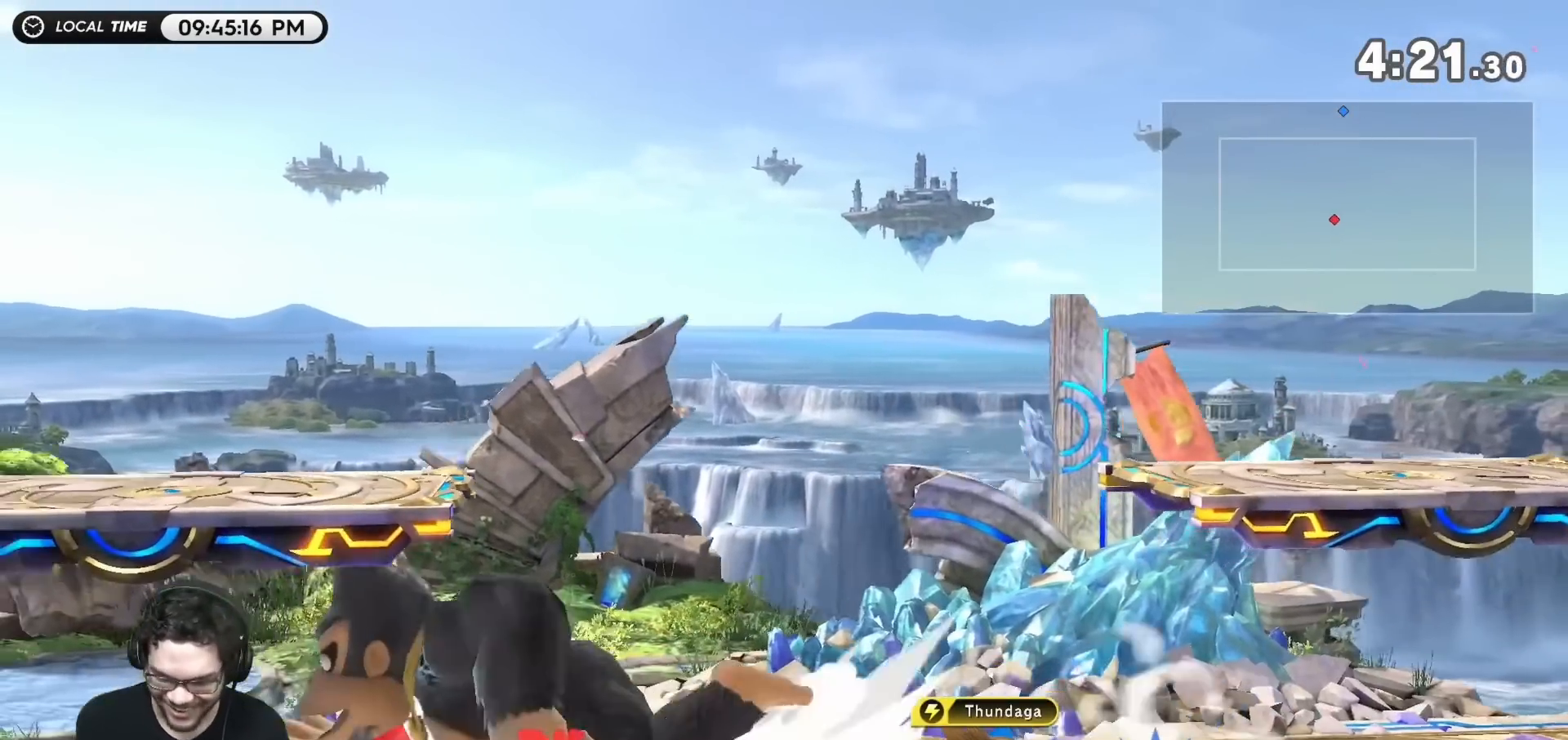
{"buttons": [], "left_stick": "center", "right_stick": "center", "events": [[150, "R1", "down"], [317, "R1", "up"], [350, "left_stick", "center"]]}